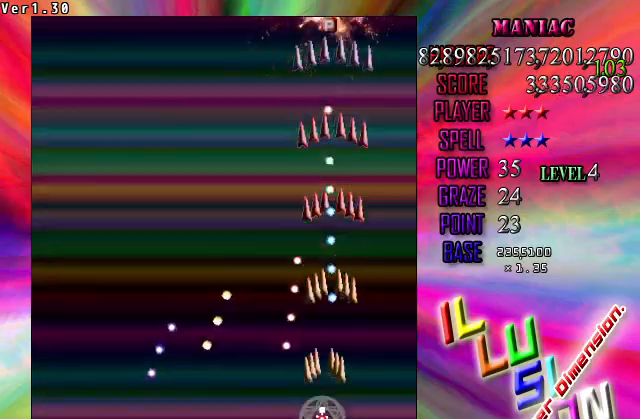
Gameplay with keyboard; each line is a JSON object with the keys held at the frame after it. "events" lists presses ("down") and releases ("up") of "c", "ctrl", "down", "left", "right", "shift", "up", "v", "x" and "z" between this image and that frame as [ms after this image, input, new state], when the widget could be followed in between. No other keys are recorded. Mouse input is not recorded.
{"keys": ["left", "shift", "z"], "events": [[33, "left", "up"], [67, "down", "up"], [200, "down", "down"], [200, "right", "down"], [300, "right", "up"], [400, "down", "up"], [500, "left", "down"]]}
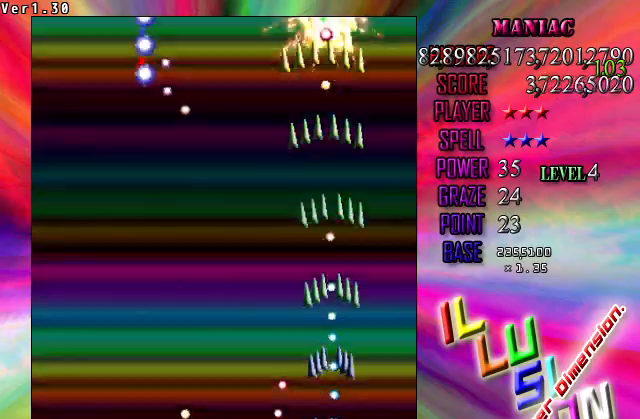
{"keys": ["left", "z"], "events": [[67, "left", "up"], [133, "shift", "up"], [133, "up", "down"], [500, "left", "down"], [500, "up", "up"]]}
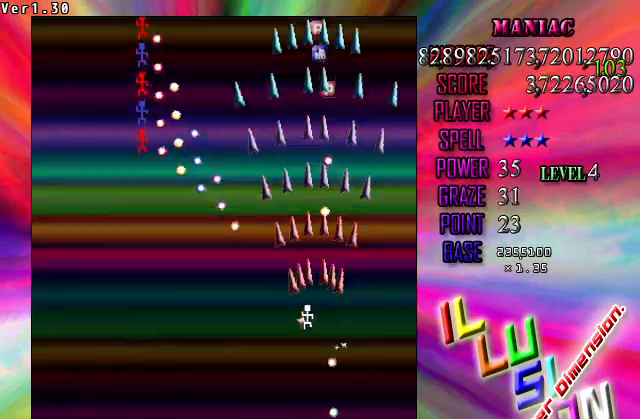
{"keys": ["shift", "z"], "events": [[33, "down", "down"], [233, "down", "up"], [467, "left", "up"], [467, "shift", "down"]]}
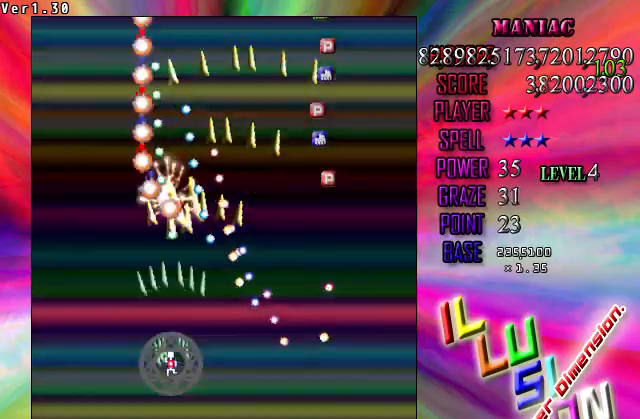
{"keys": ["shift", "z"], "events": [[167, "down", "down"], [333, "down", "up"]]}
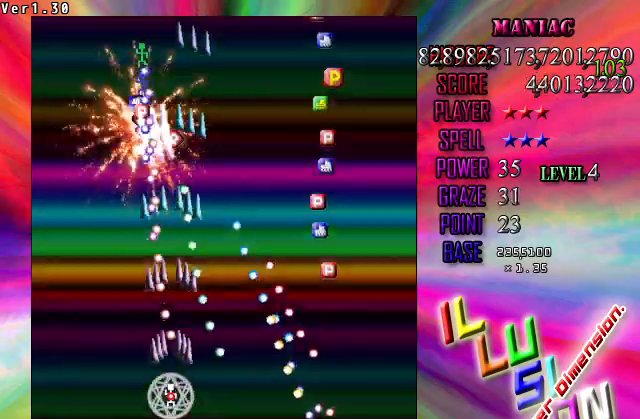
{"keys": ["up", "z"], "events": [[33, "left", "down"], [67, "up", "down"], [233, "left", "up"], [267, "shift", "up"]]}
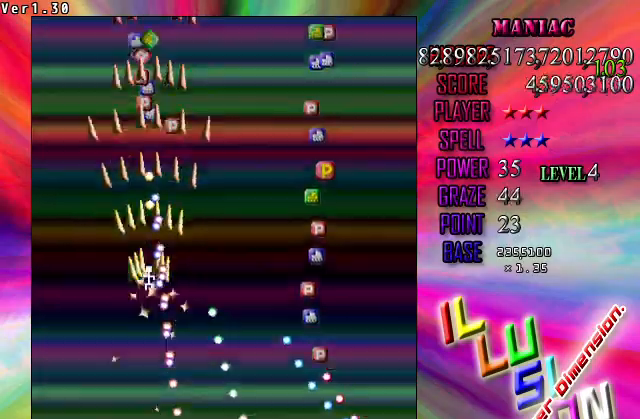
{"keys": ["down", "z"], "events": [[33, "left", "down"], [200, "left", "up"], [367, "down", "down"], [367, "up", "up"]]}
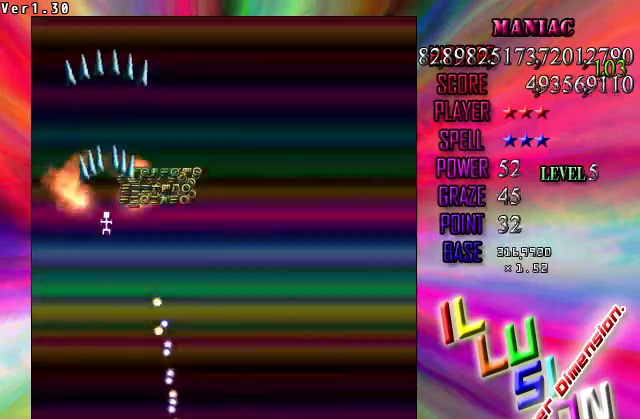
{"keys": ["down", "right", "z"], "events": [[233, "right", "down"]]}
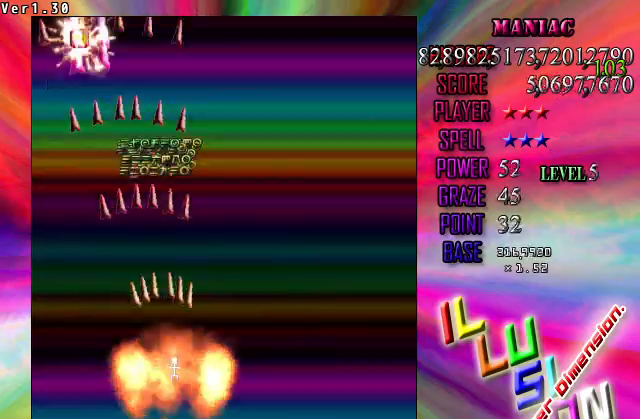
{"keys": ["z"], "events": [[33, "down", "up"], [33, "right", "up"], [367, "left", "down"], [500, "left", "up"]]}
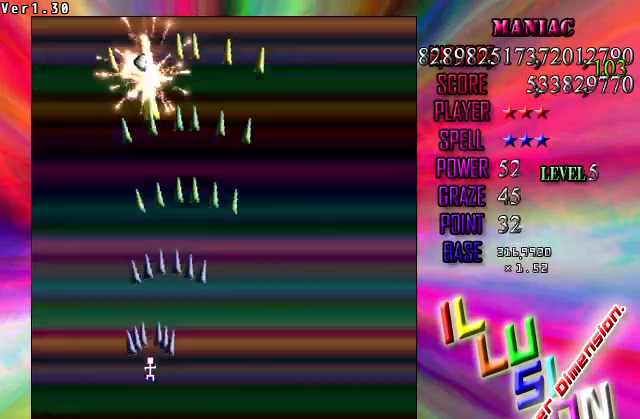
{"keys": ["right", "up", "z"], "events": [[200, "right", "down"], [433, "up", "down"]]}
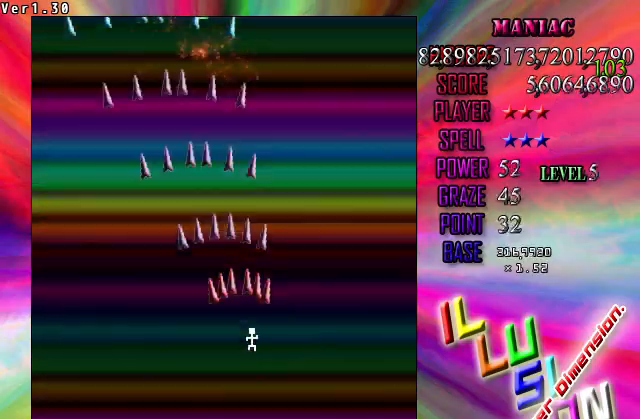
{"keys": ["z"], "events": [[167, "up", "up"], [233, "right", "up"]]}
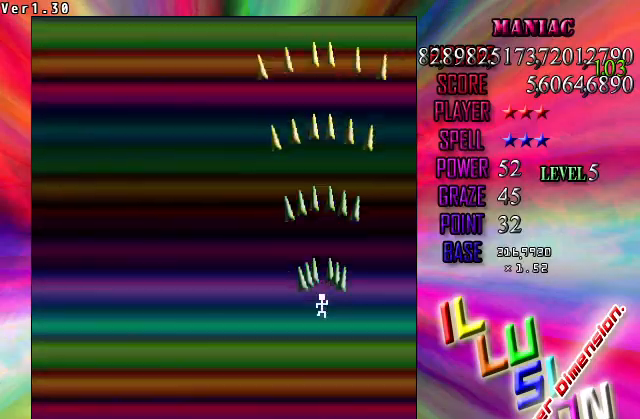
{"keys": ["z"], "events": [[400, "up", "down"], [433, "up", "up"]]}
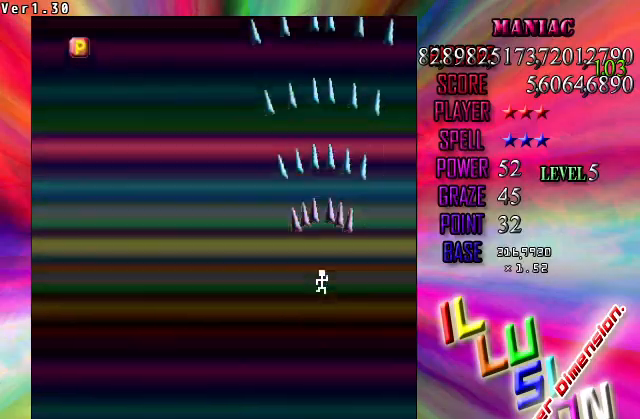
{"keys": ["left", "z"], "events": [[100, "left", "down"], [200, "down", "down"], [233, "down", "up"]]}
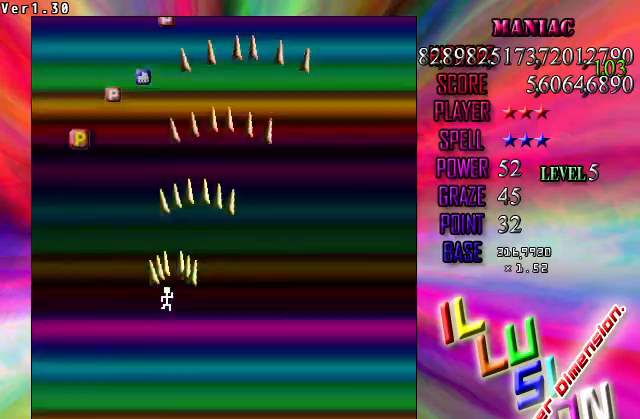
{"keys": ["right", "z"], "events": [[200, "up", "down"], [300, "left", "up"], [433, "right", "down"], [467, "up", "up"]]}
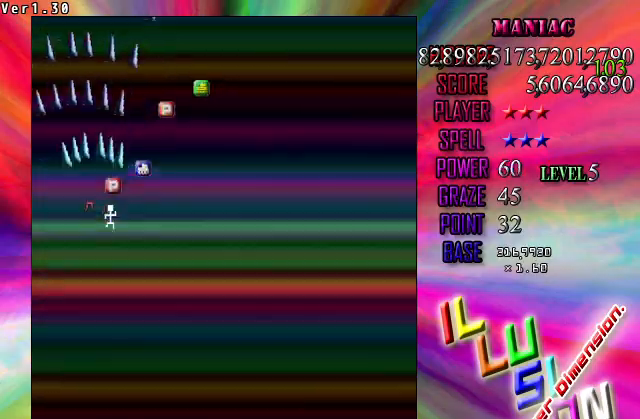
{"keys": ["z"], "events": [[167, "down", "down"], [167, "right", "up"], [300, "down", "up"], [367, "left", "down"], [433, "left", "up"]]}
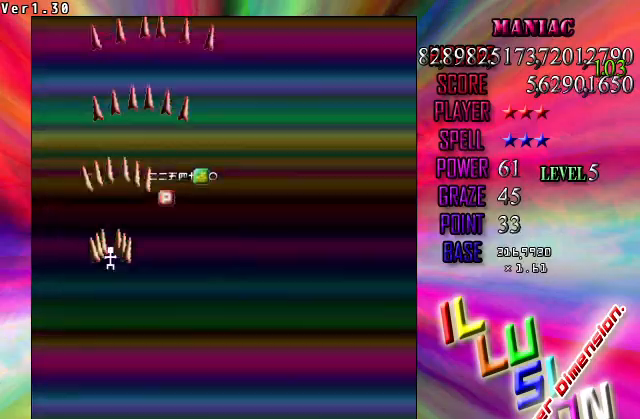
{"keys": ["down", "z"], "events": [[100, "right", "down"], [167, "up", "down"], [233, "right", "up"], [267, "right", "down"], [267, "up", "up"], [400, "down", "down"], [467, "right", "up"]]}
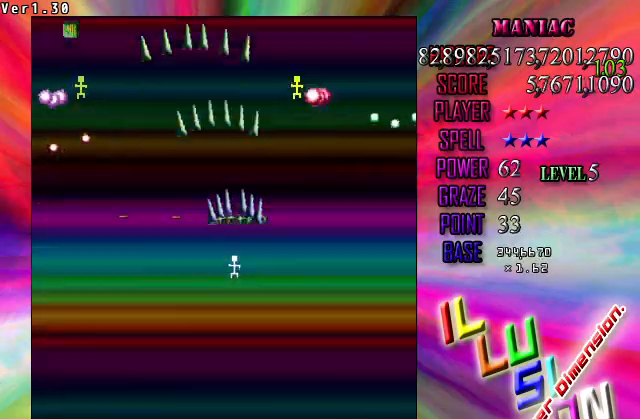
{"keys": ["z"], "events": [[367, "down", "up"]]}
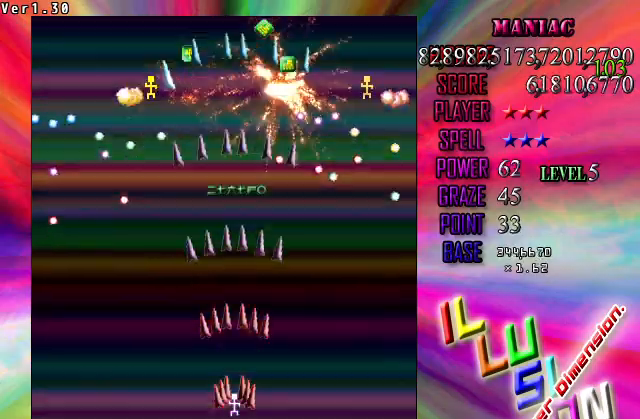
{"keys": ["shift", "z"], "events": [[433, "shift", "down"]]}
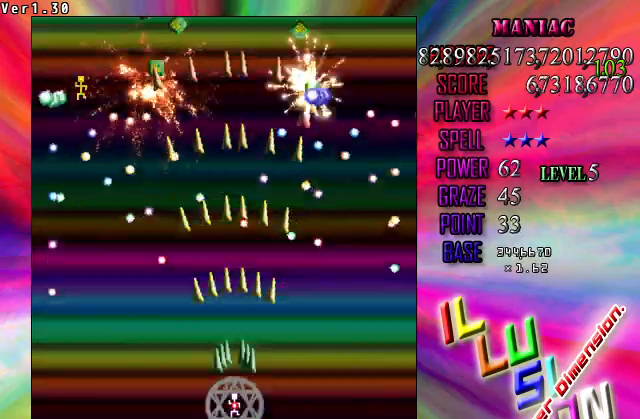
{"keys": ["shift", "z"], "events": []}
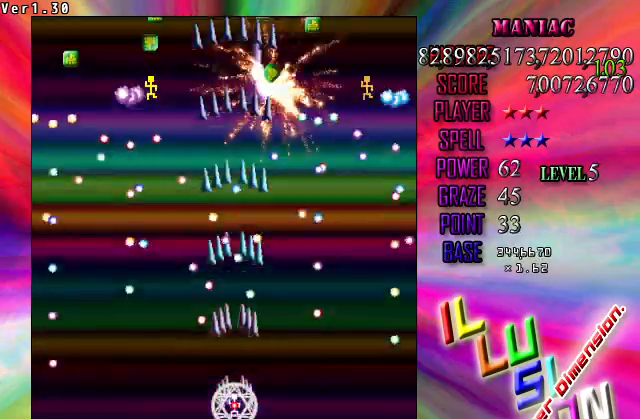
{"keys": ["shift", "z"], "events": [[233, "left", "down"], [333, "left", "up"]]}
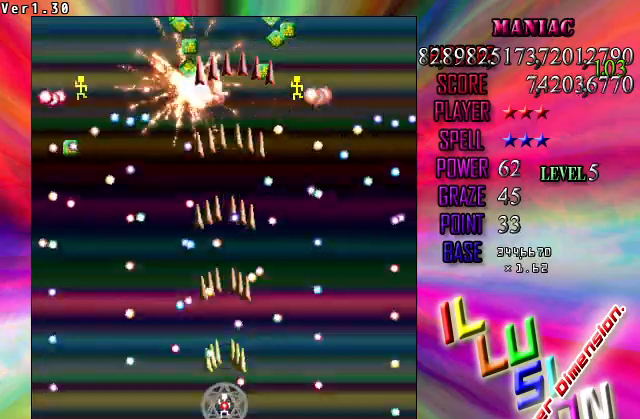
{"keys": ["left", "shift", "z"], "events": [[267, "left", "down"], [333, "left", "up"], [500, "left", "down"]]}
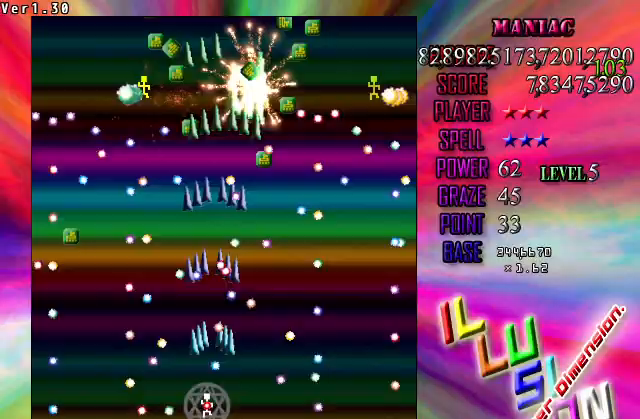
{"keys": ["shift", "up", "z"], "events": [[67, "left", "up"], [233, "down", "down"], [300, "down", "up"], [467, "up", "down"]]}
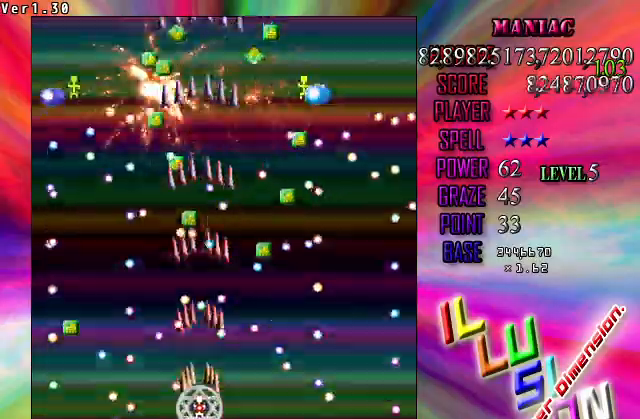
{"keys": ["left", "shift", "up", "z"], "events": [[33, "up", "up"], [133, "left", "down"], [333, "up", "down"]]}
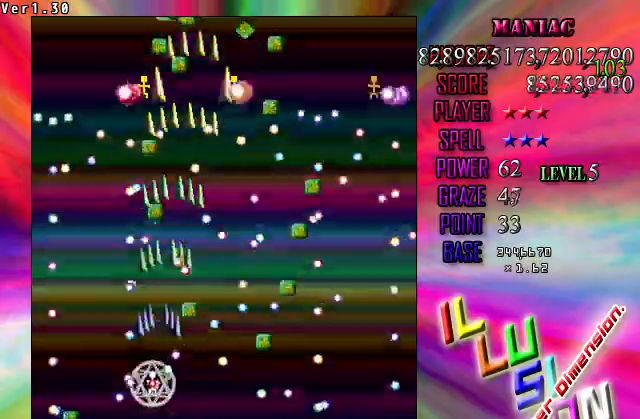
{"keys": ["shift", "z"], "events": [[33, "up", "up"], [100, "up", "down"], [167, "up", "up"], [200, "shift", "up"], [300, "shift", "down"], [333, "left", "up"], [400, "down", "down"], [500, "down", "up"]]}